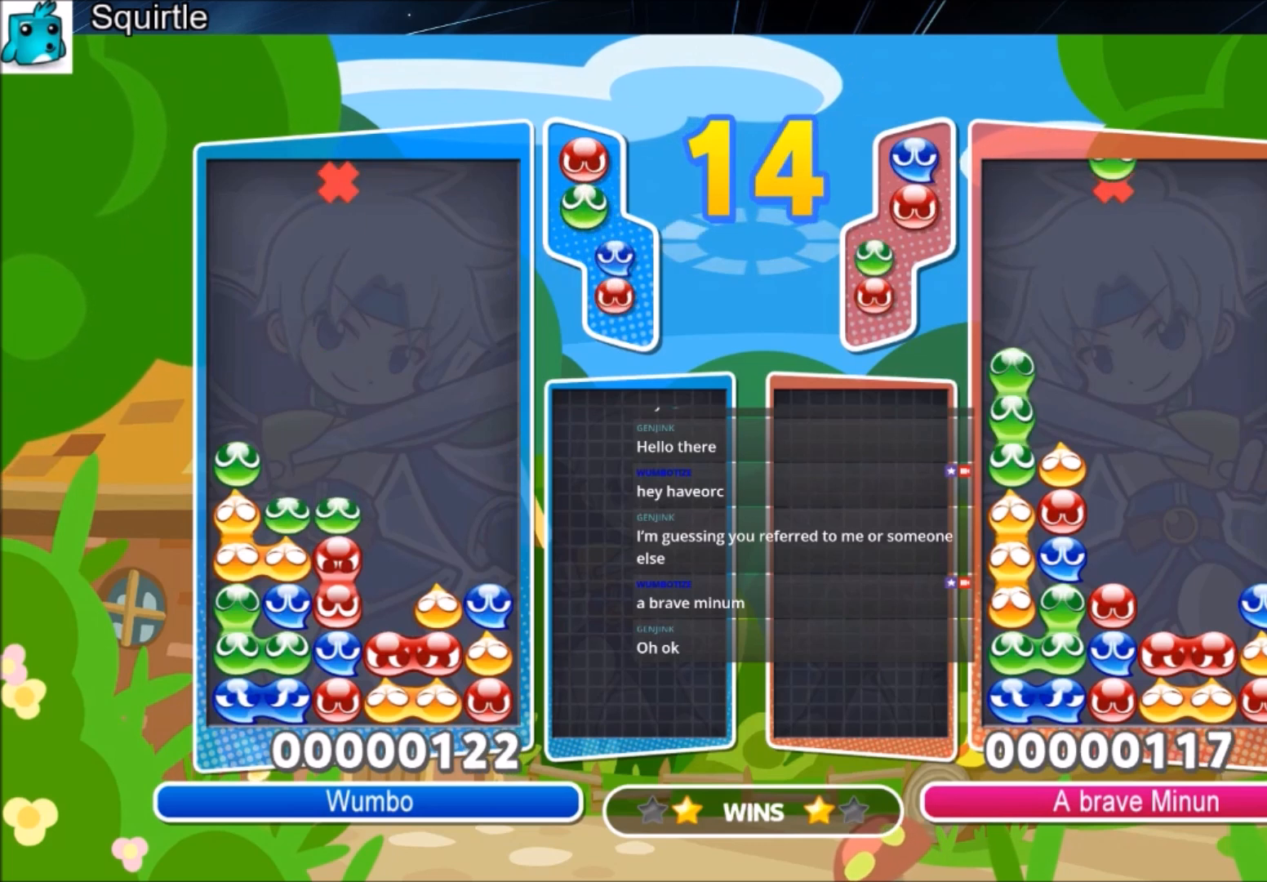
Gameplay with keyboard; each line is a JSON object with the keys held at the frame after it. "events" lists presses ("down") and releases ("up") of "c", "down", "left", "right", "shift", "up", "x" and "z" between this image and that frame as [ms after this image, input, new state], when the widget could be followed in between. No other keys are recorded. Mouse input is not recorded.
{"keys": [], "events": [[300, "up", "up"]]}
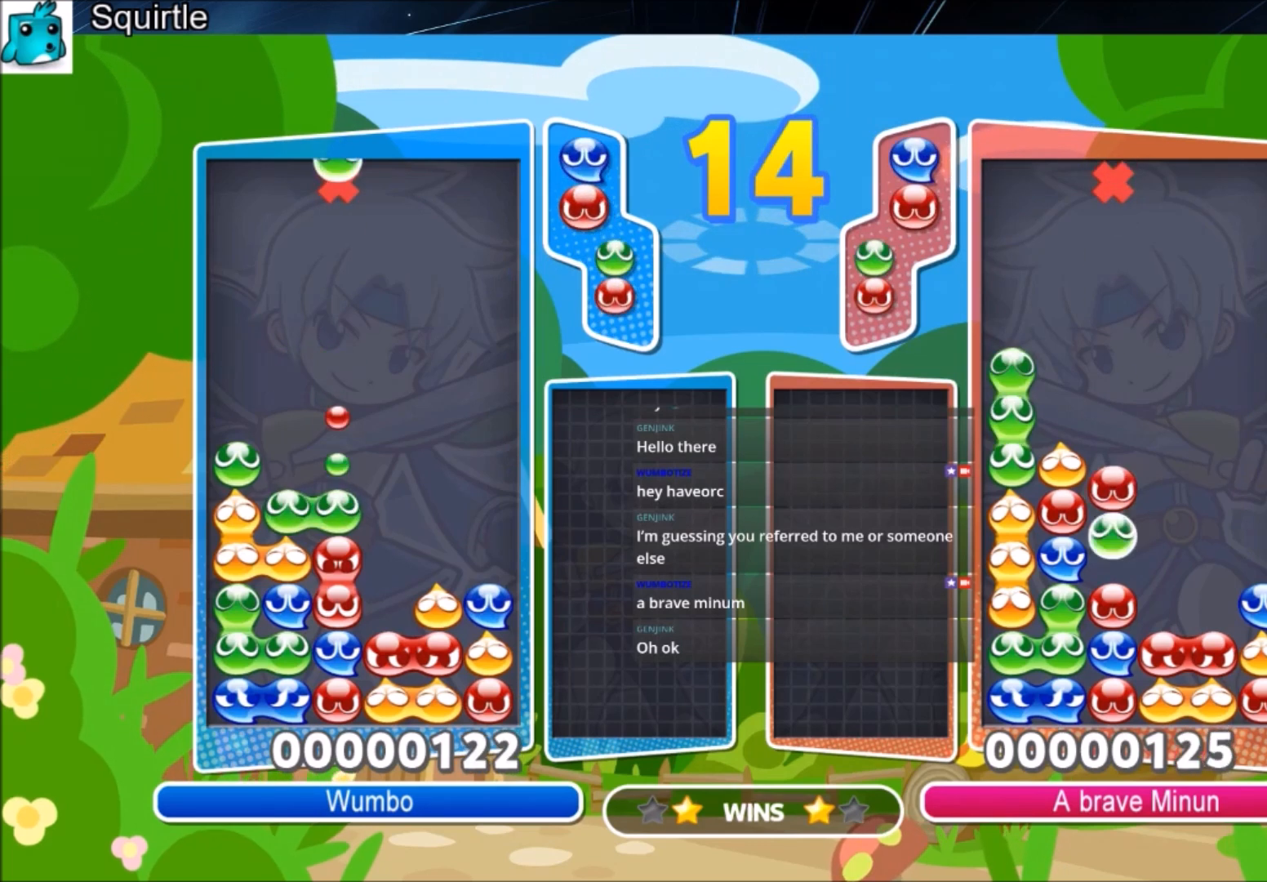
{"keys": ["up"], "events": [[334, "up", "down"]]}
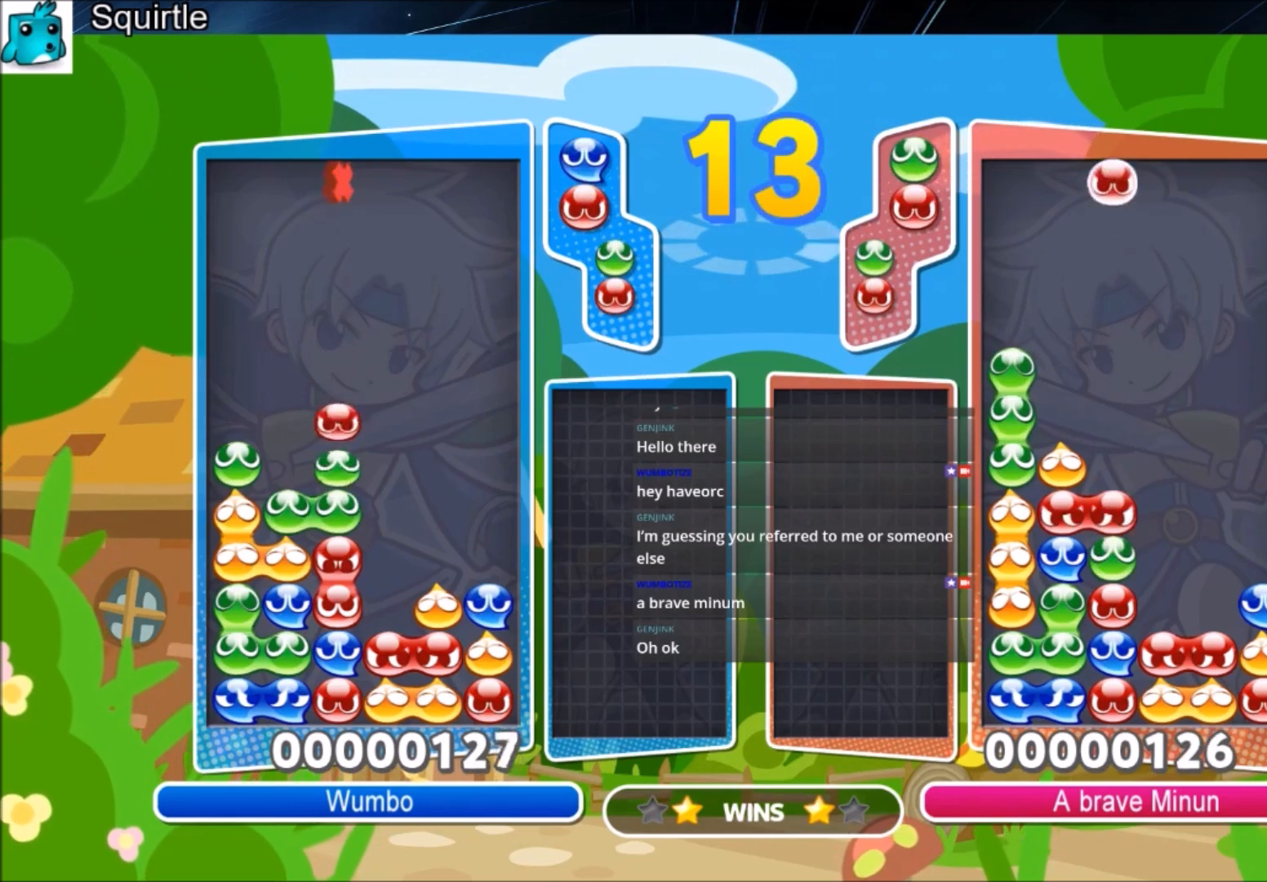
{"keys": [], "events": [[334, "up", "up"]]}
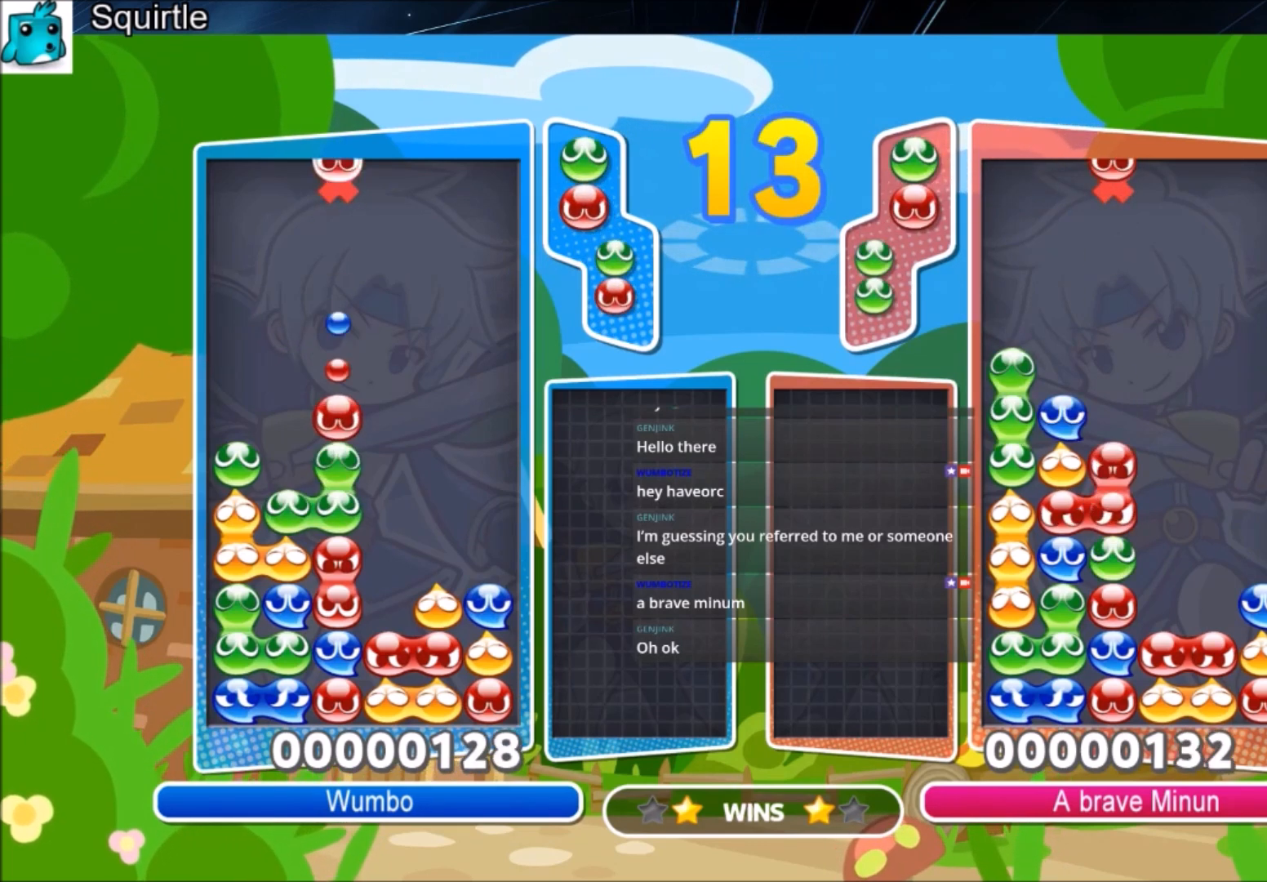
{"keys": ["up"], "events": [[67, "x", "down"], [234, "x", "up"], [334, "up", "down"]]}
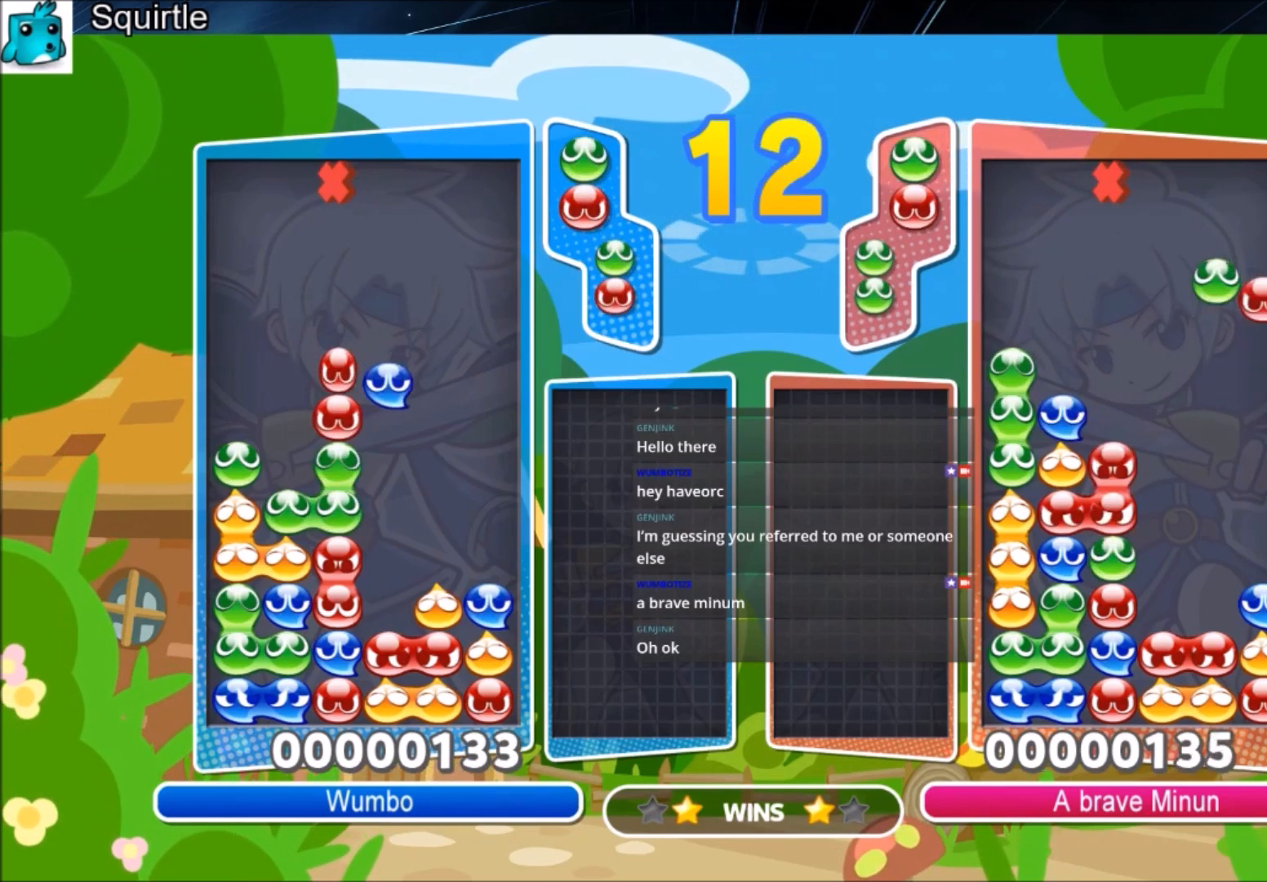
{"keys": ["up"], "events": []}
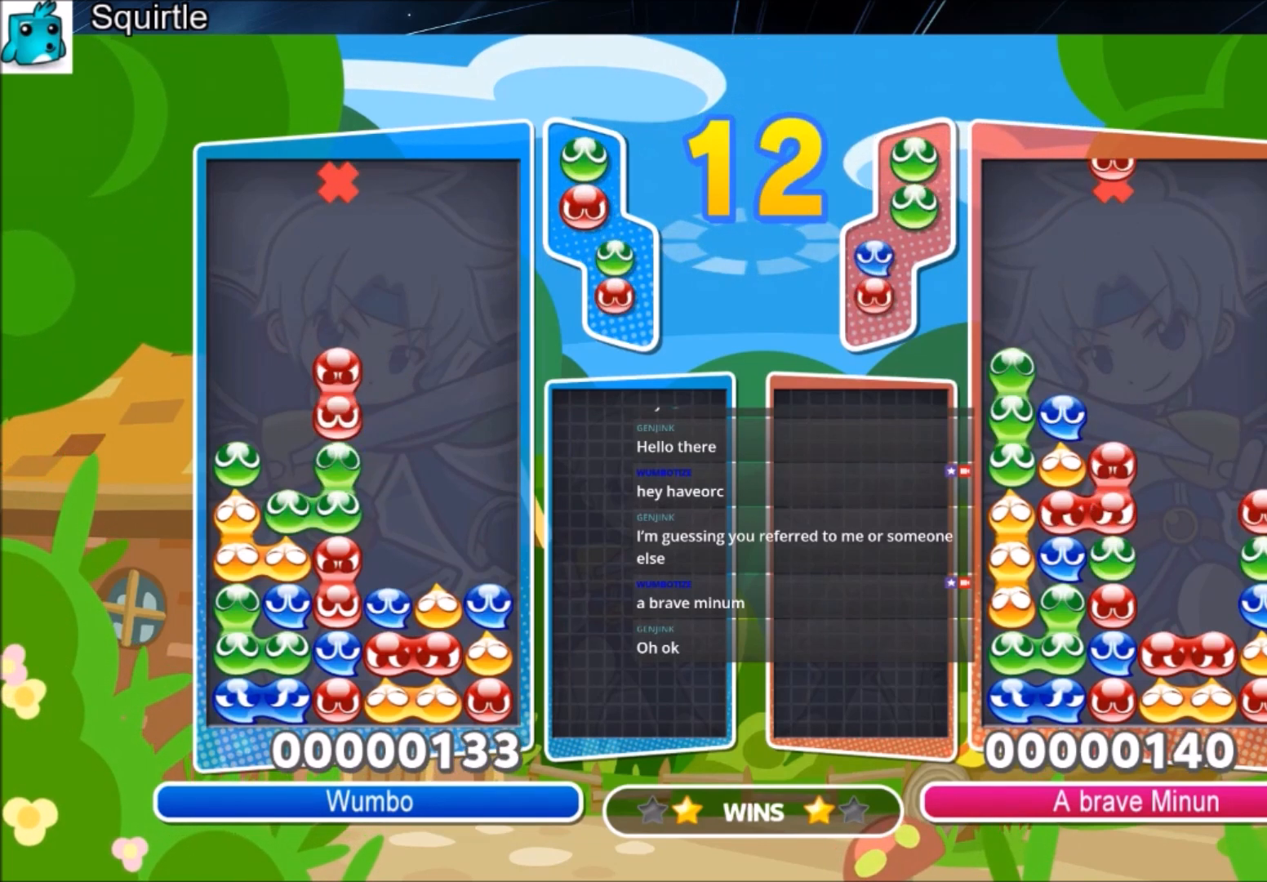
{"keys": [], "events": [[134, "up", "up"]]}
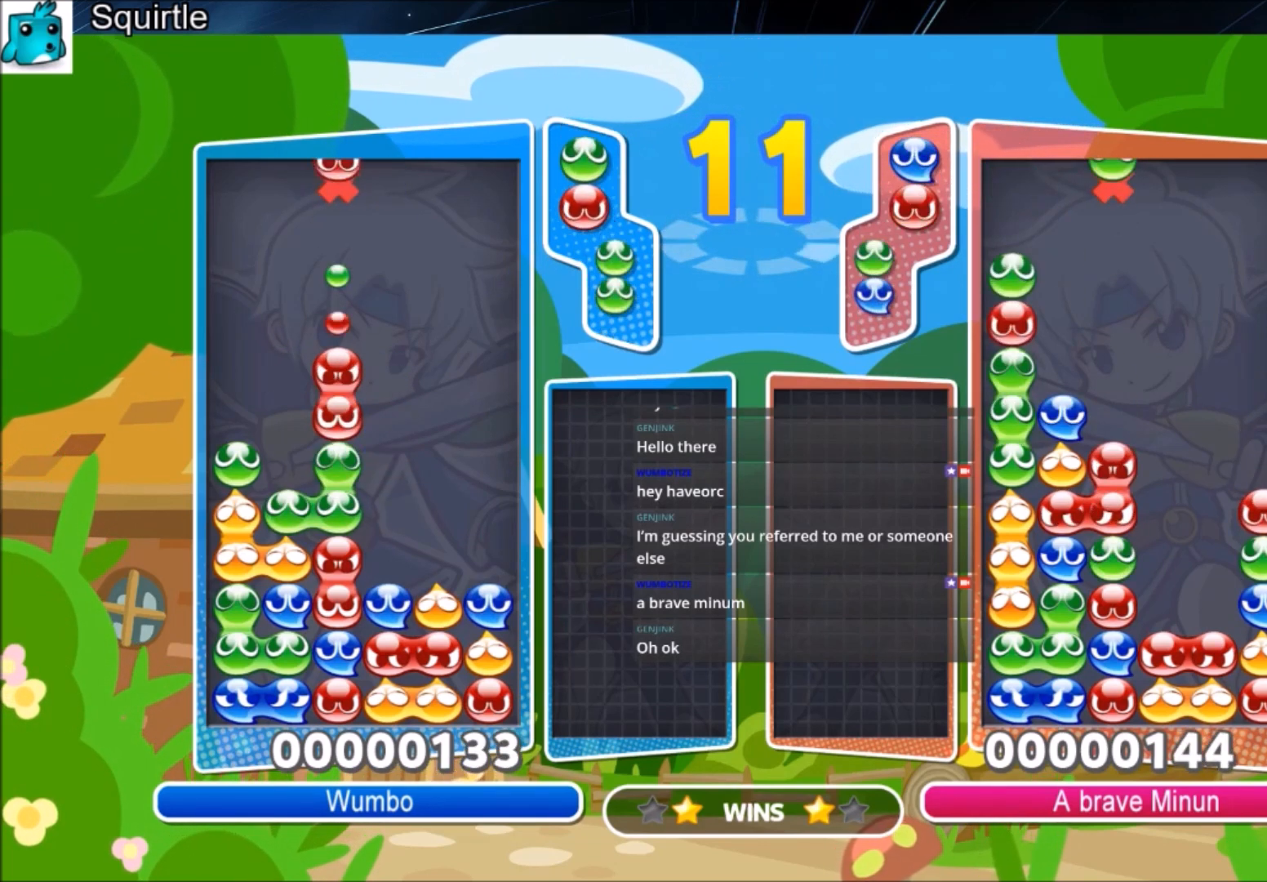
{"keys": [], "events": [[100, "up", "down"], [434, "up", "up"]]}
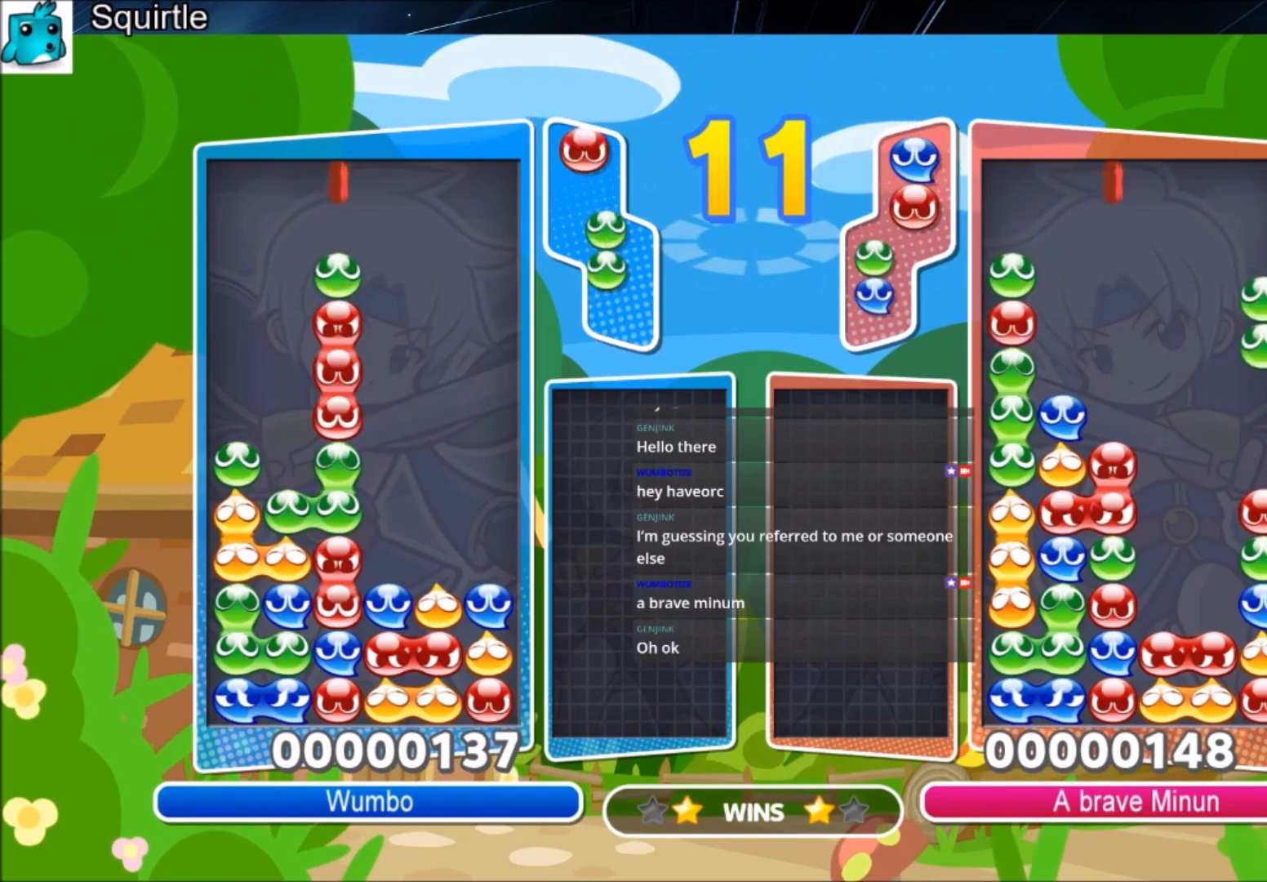
{"keys": ["left", "up"], "events": [[34, "left", "down"], [167, "up", "down"]]}
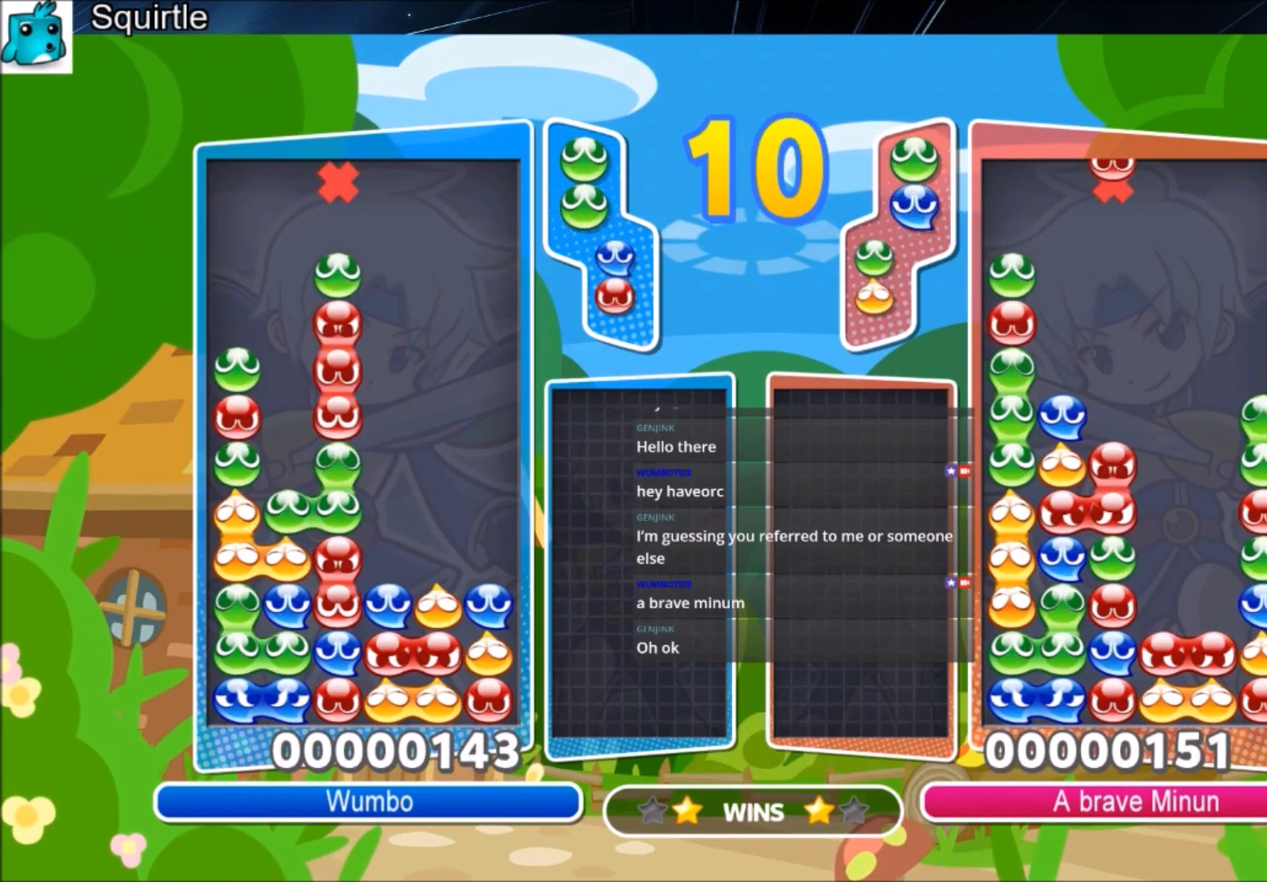
{"keys": ["right", "up"], "events": [[67, "left", "up"], [133, "up", "up"], [167, "right", "down"], [367, "up", "down"]]}
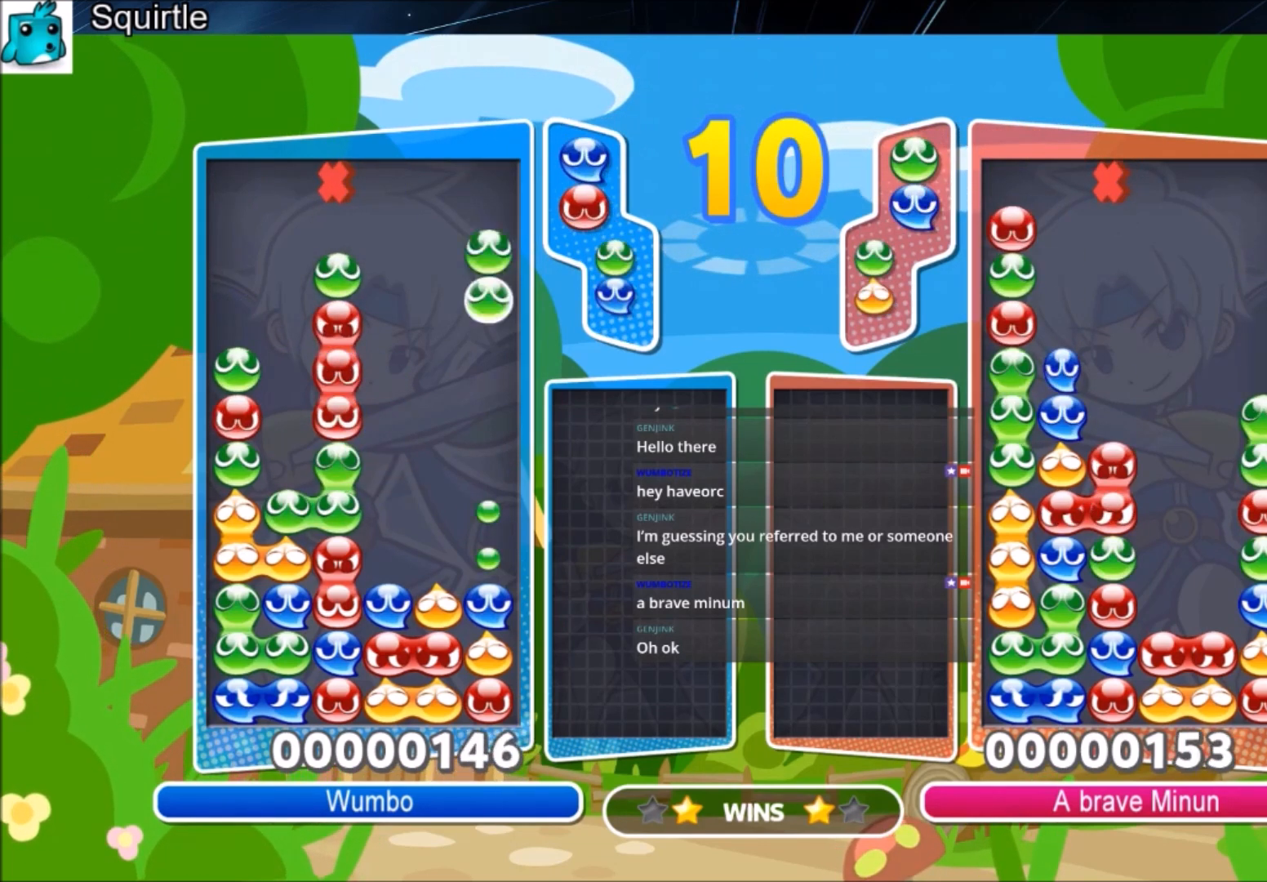
{"keys": ["up"], "events": [[434, "right", "up"]]}
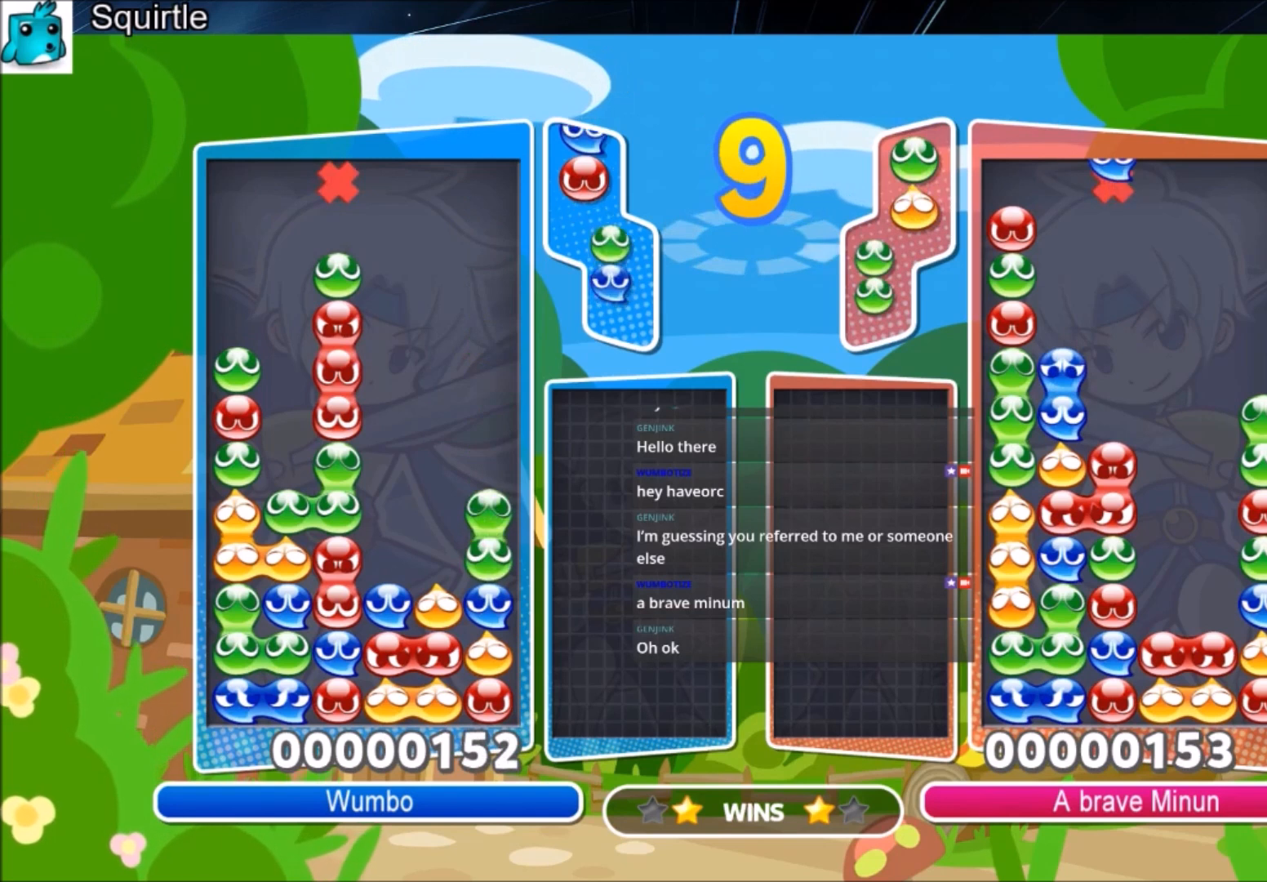
{"keys": ["left", "up"], "events": [[33, "up", "up"], [67, "left", "down"], [167, "up", "down"]]}
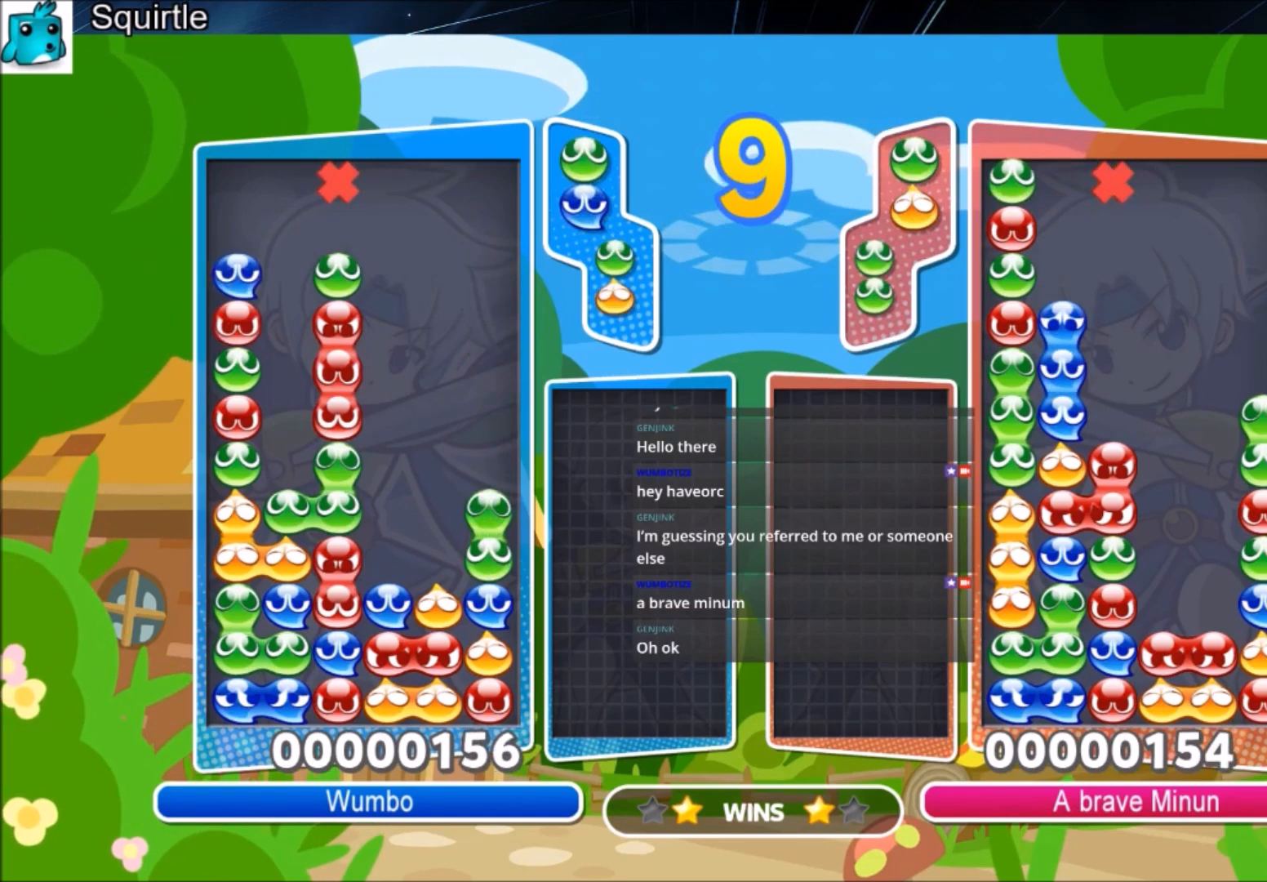
{"keys": ["left", "up"], "events": []}
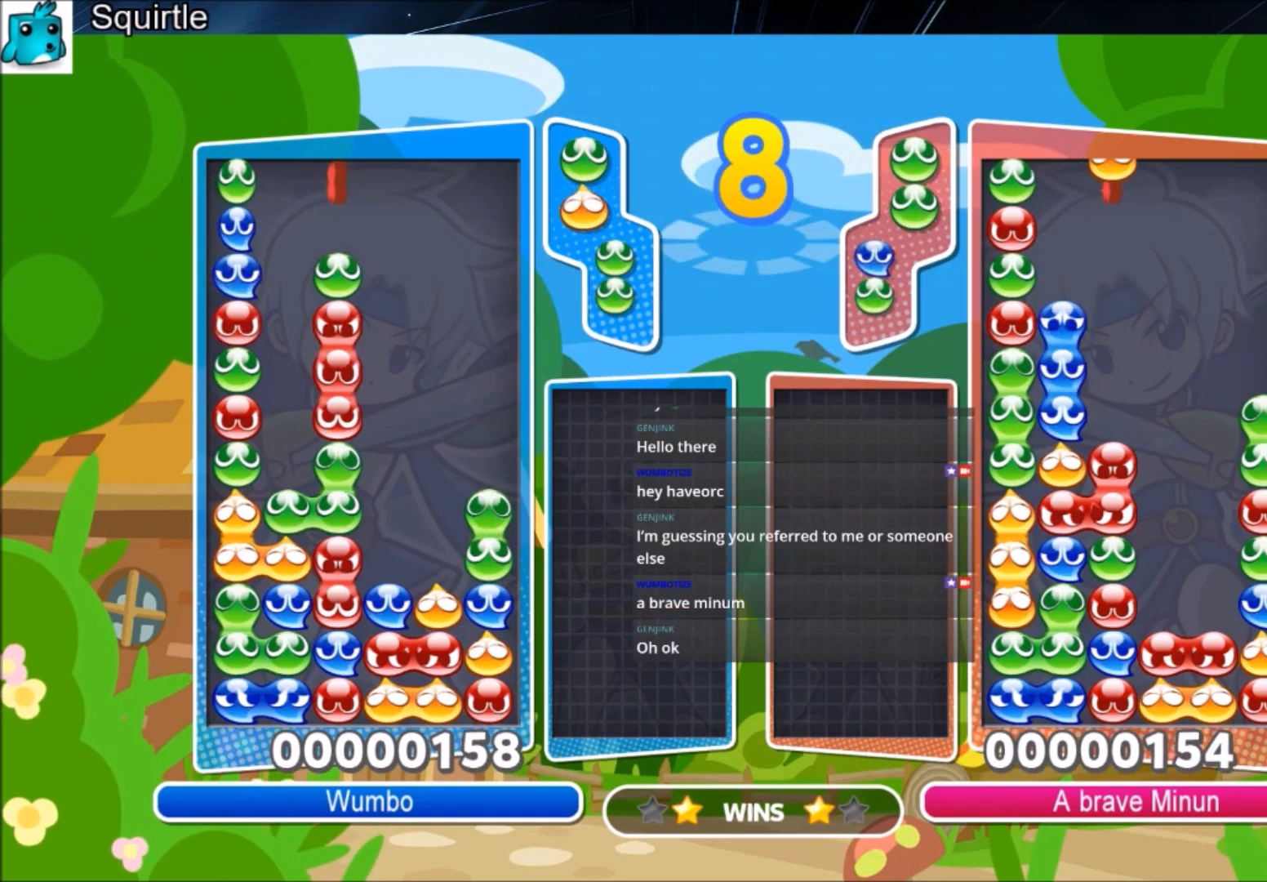
{"keys": [], "events": [[133, "left", "up"], [133, "up", "up"], [334, "left", "down"], [434, "left", "up"]]}
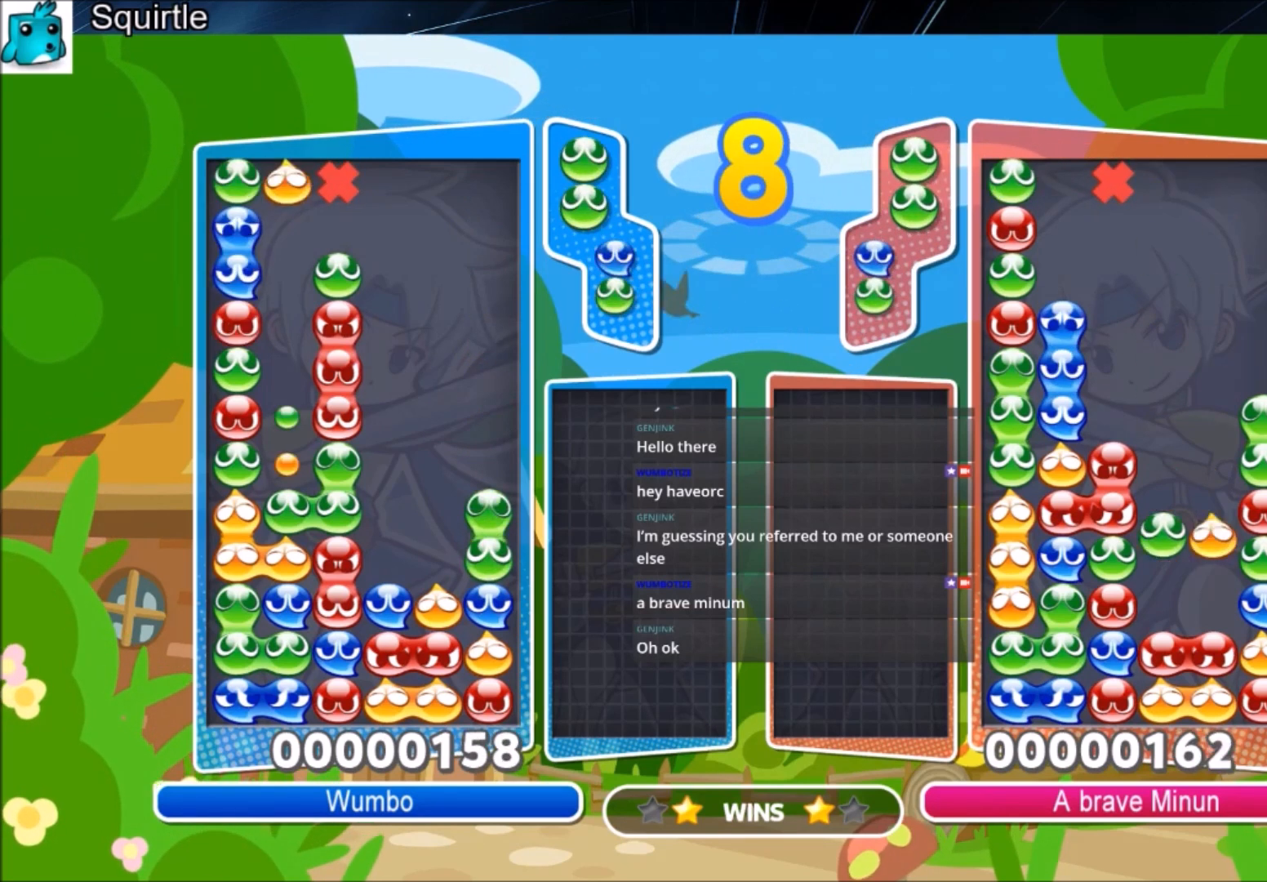
{"keys": ["up"], "events": [[67, "up", "down"]]}
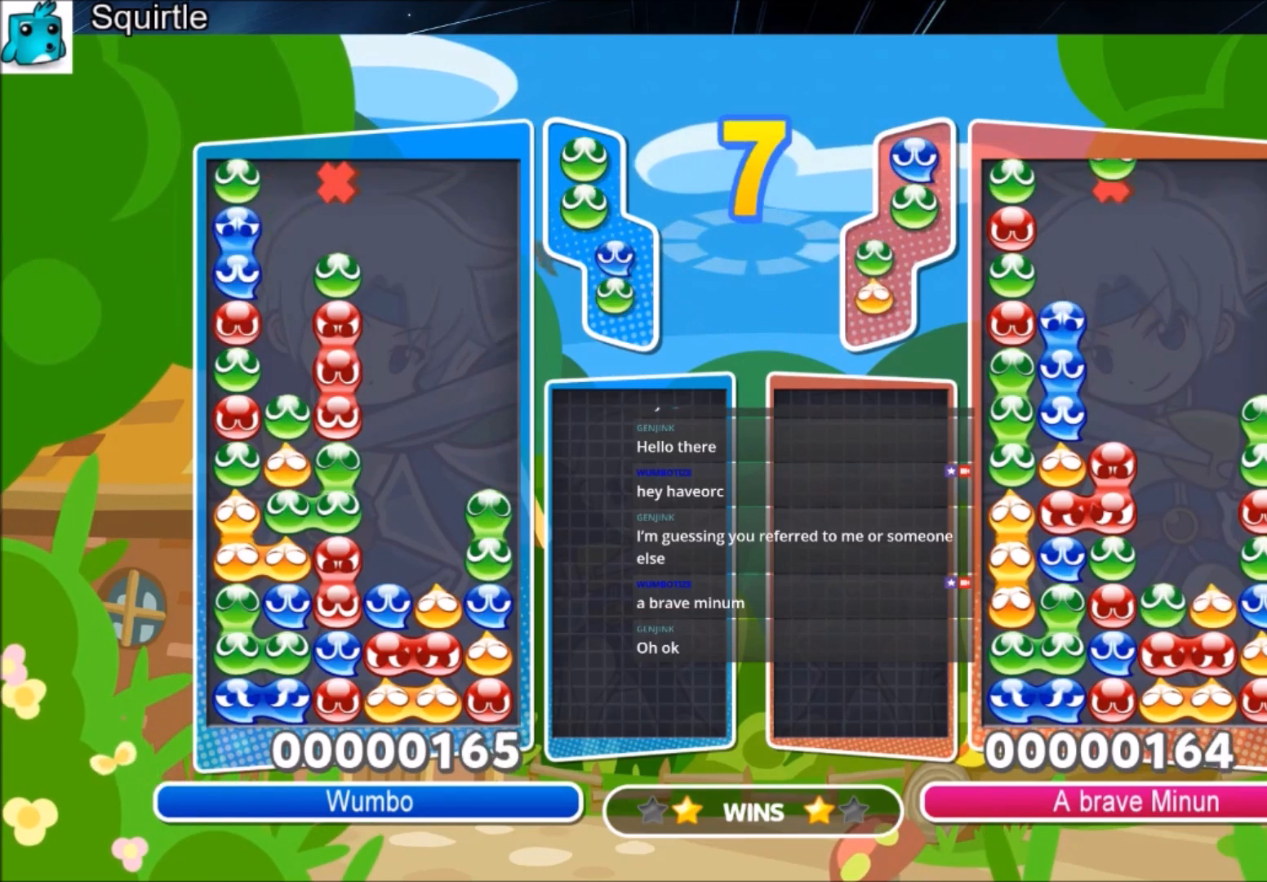
{"keys": [], "events": [[67, "right", "down"], [67, "up", "up"], [400, "right", "up"]]}
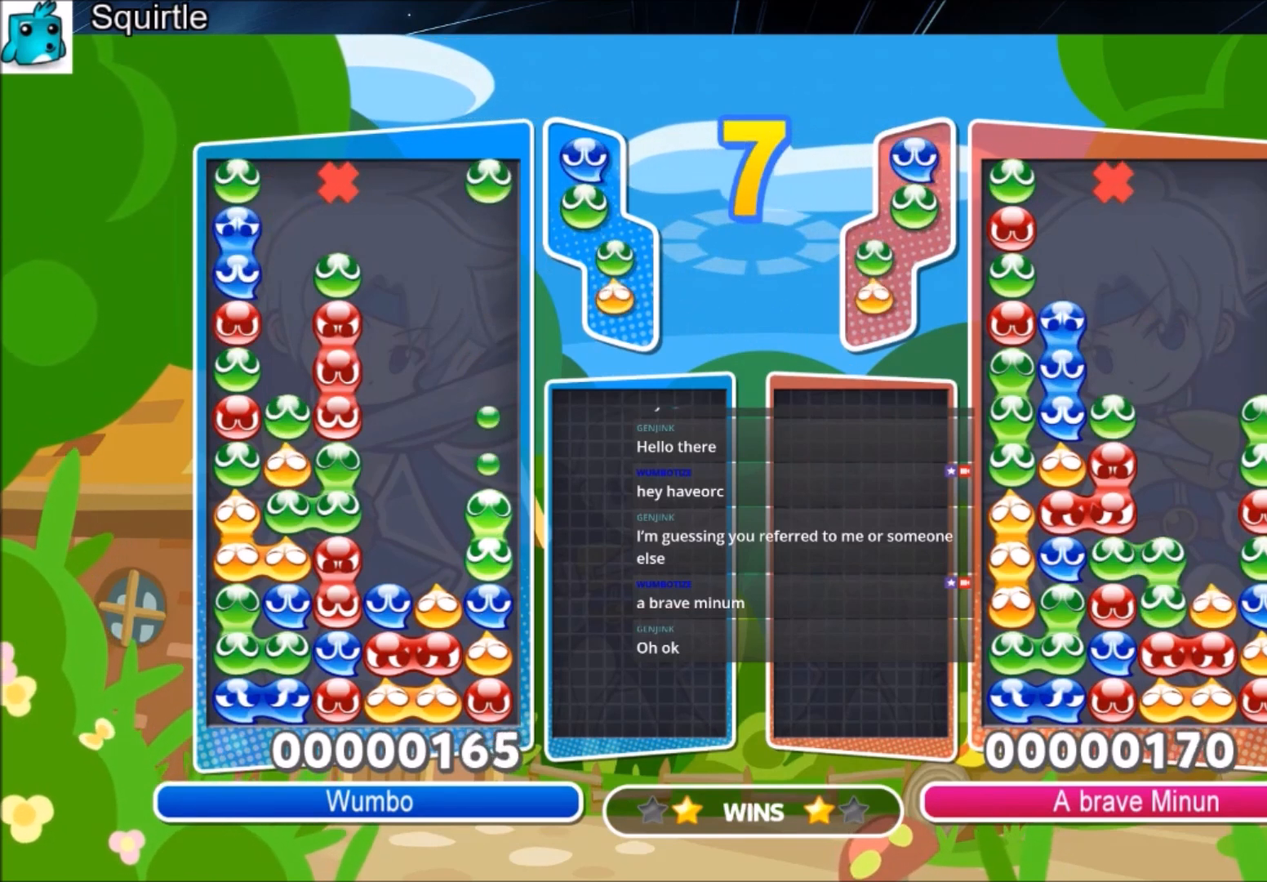
{"keys": [], "events": [[67, "left", "down"], [134, "left", "up"]]}
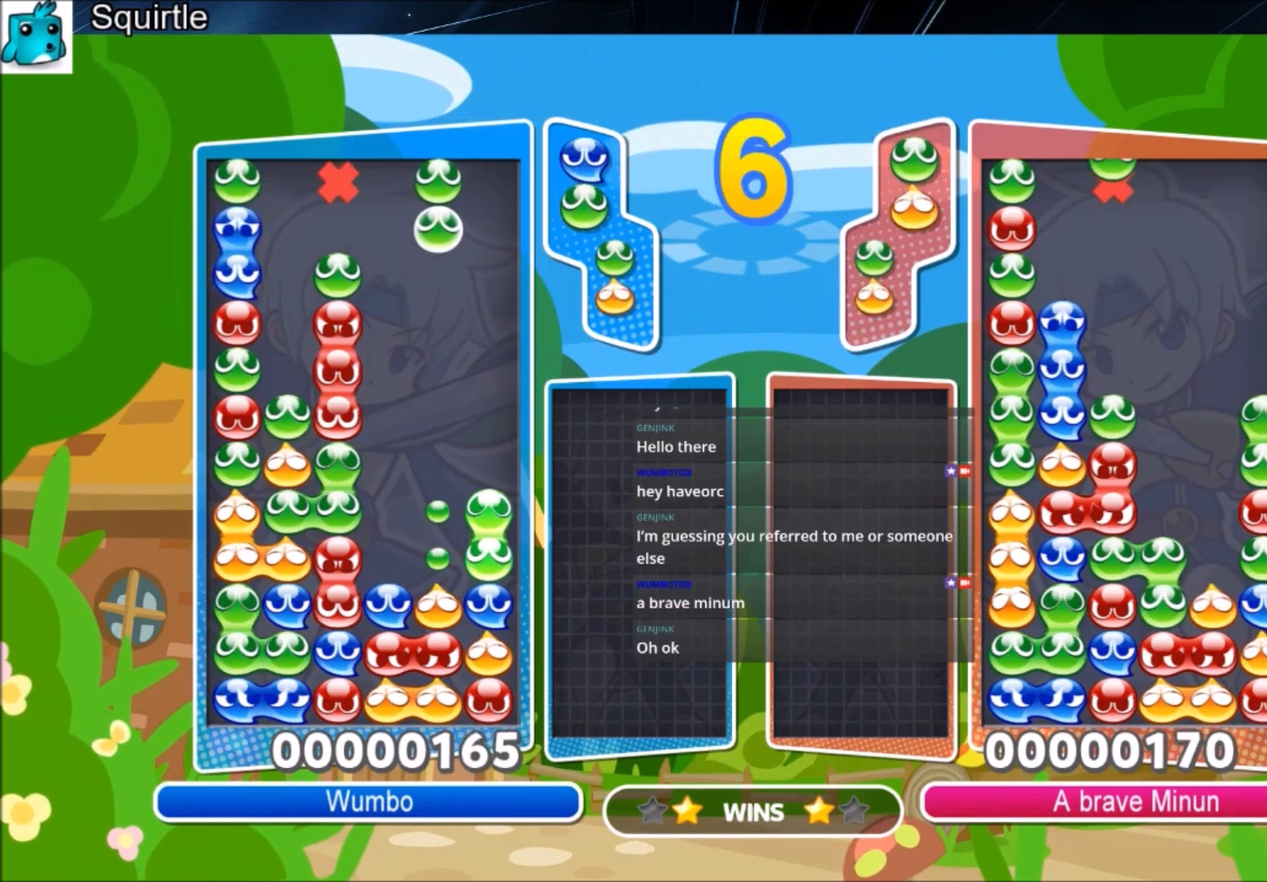
{"keys": ["up"], "events": [[67, "up", "down"]]}
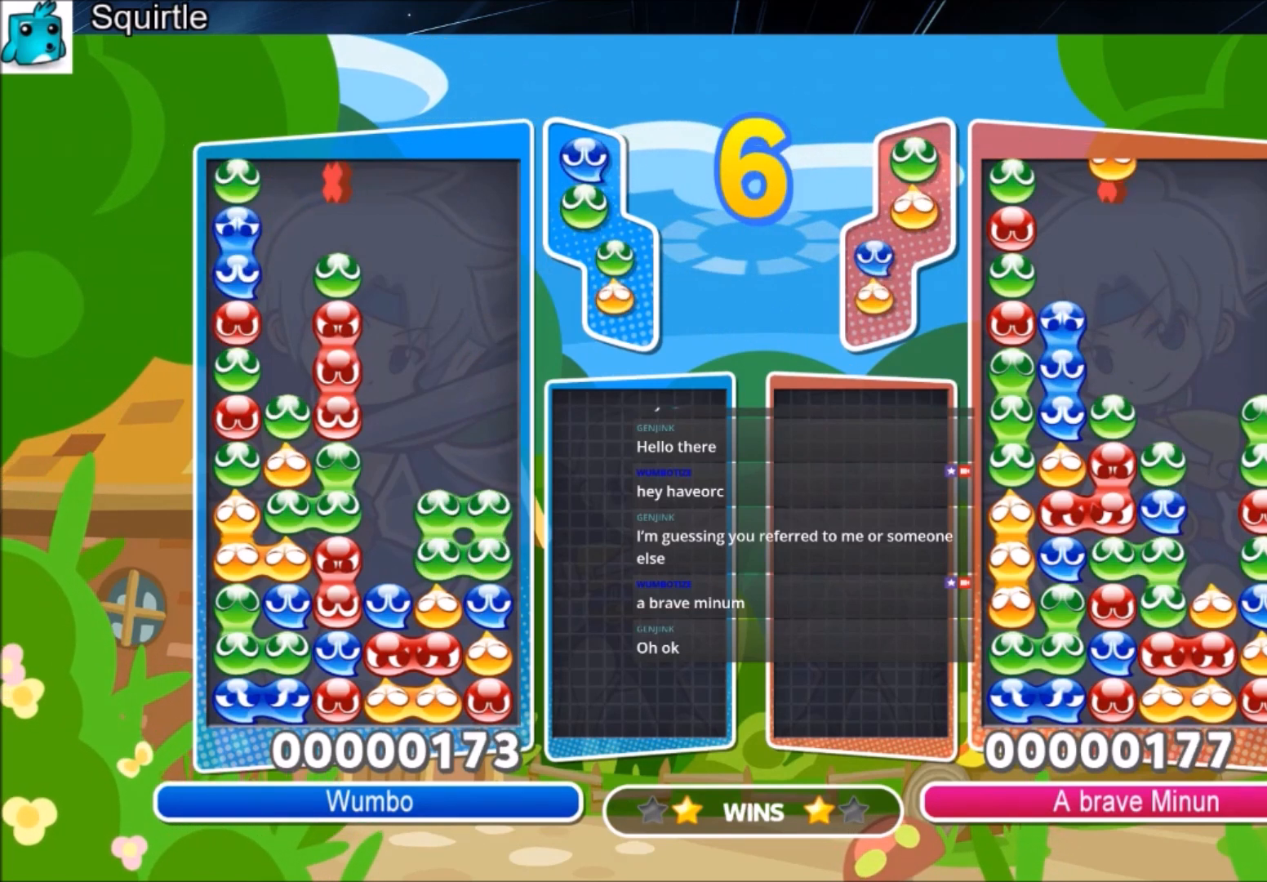
{"keys": ["up"], "events": []}
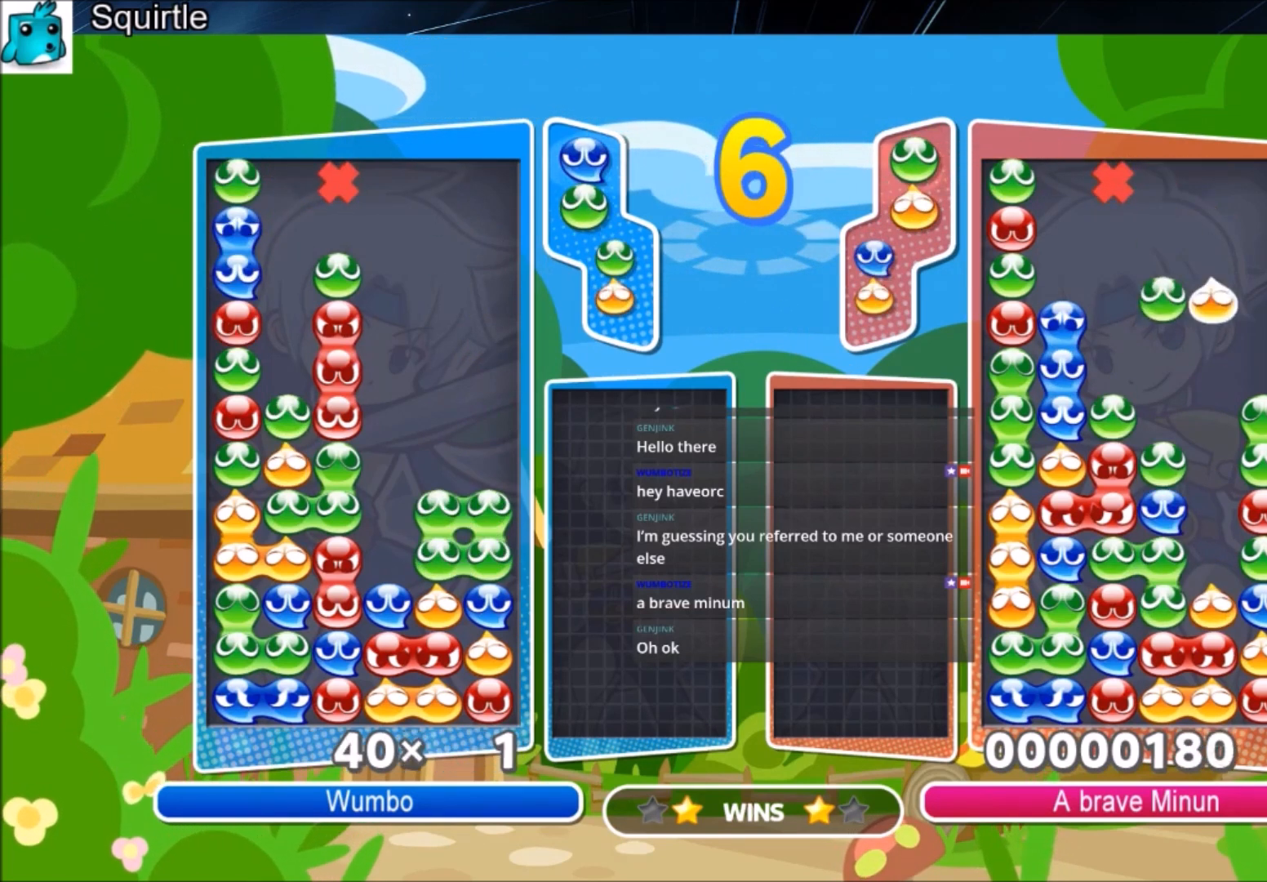
{"keys": ["up"], "events": []}
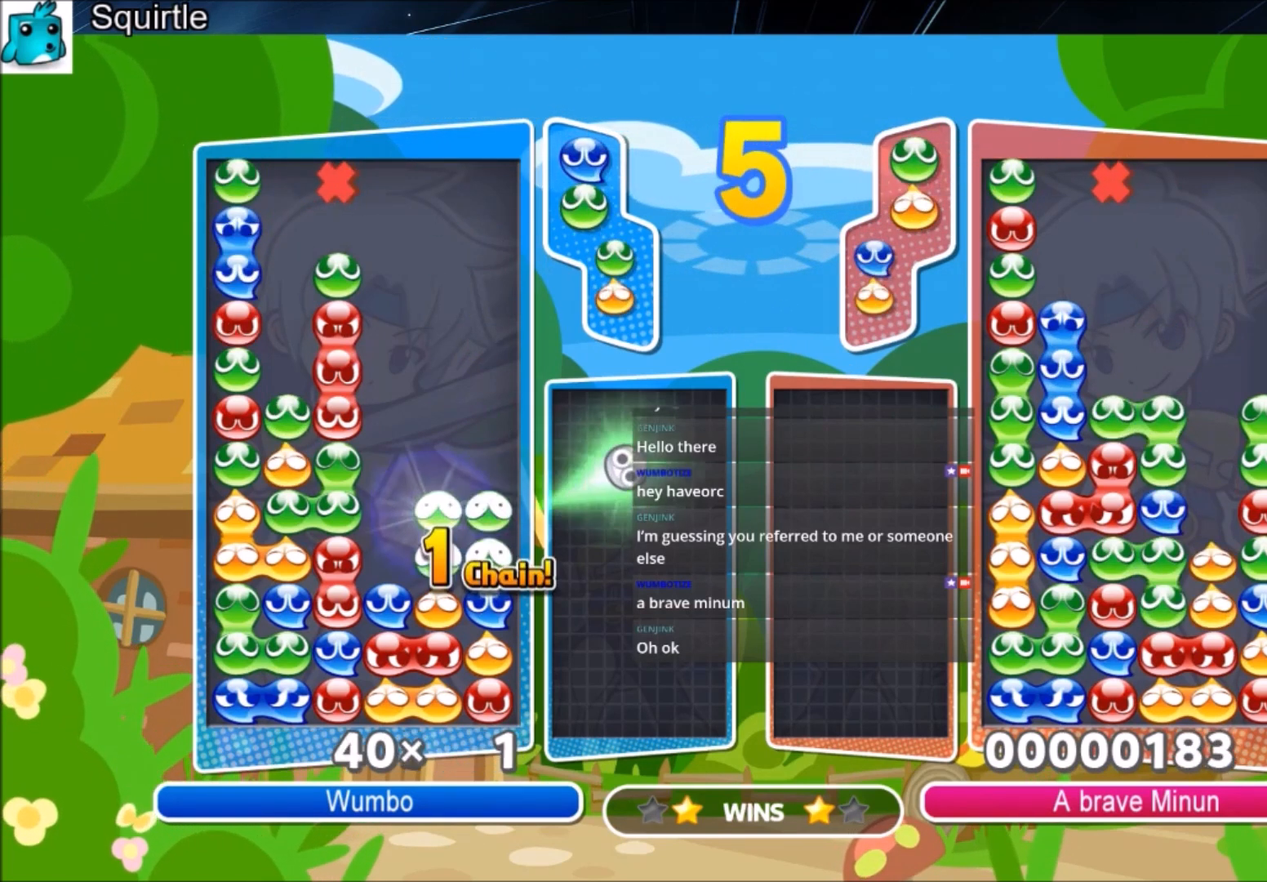
{"keys": ["right", "up"], "events": [[100, "right", "down"], [100, "up", "up"], [434, "up", "down"]]}
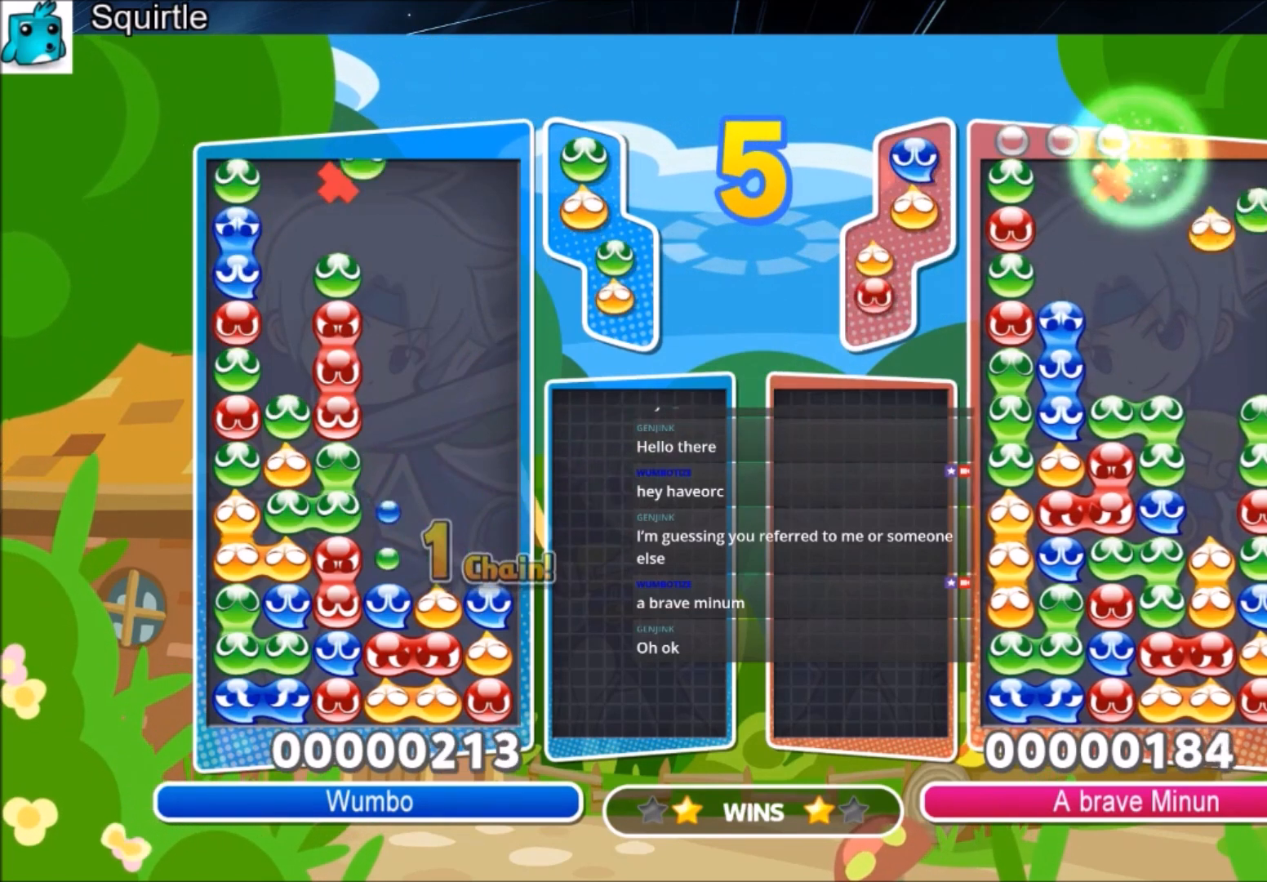
{"keys": ["right", "up"], "events": [[33, "z", "down"], [233, "z", "up"]]}
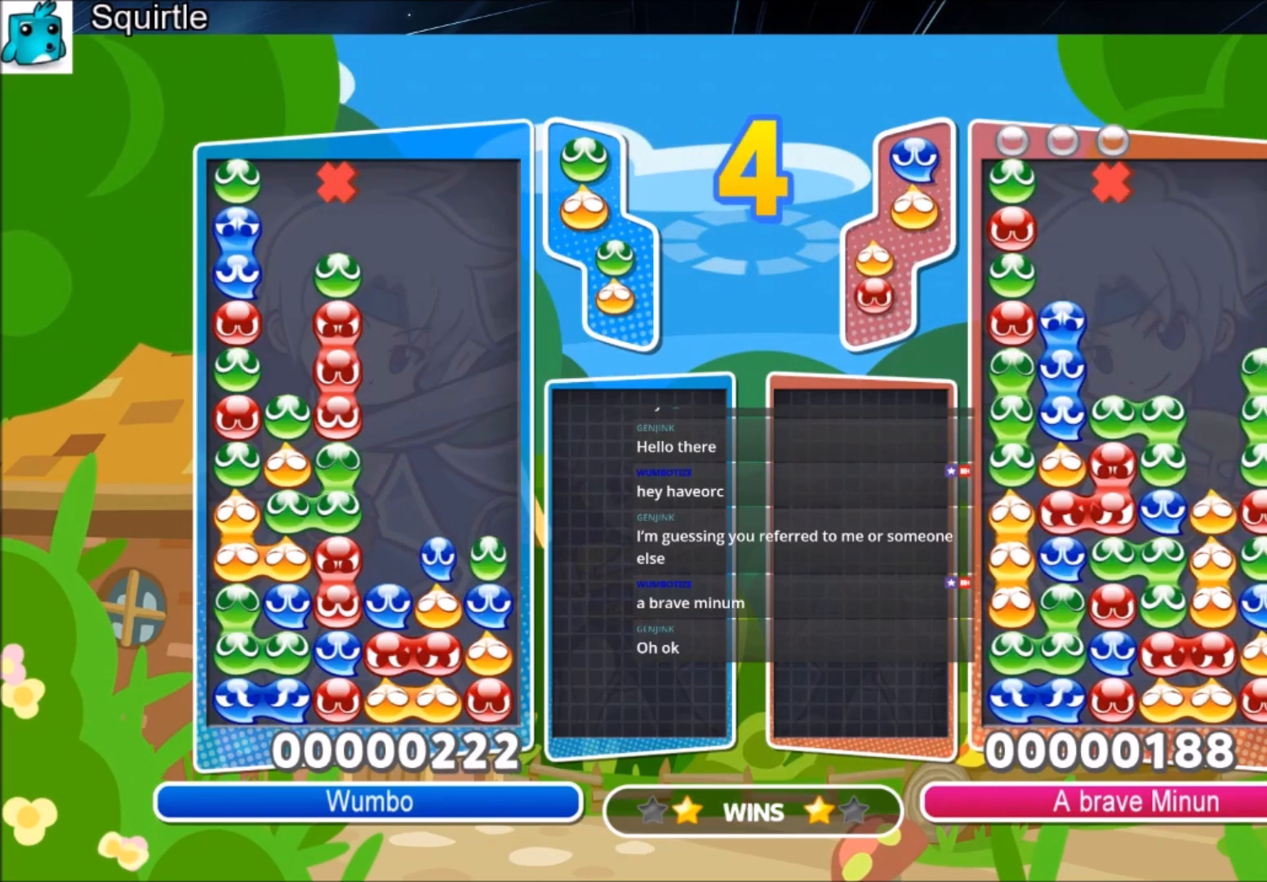
{"keys": ["right", "up", "z"], "events": [[100, "up", "up"], [334, "z", "down"], [434, "z", "up"], [468, "up", "down"], [468, "z", "down"]]}
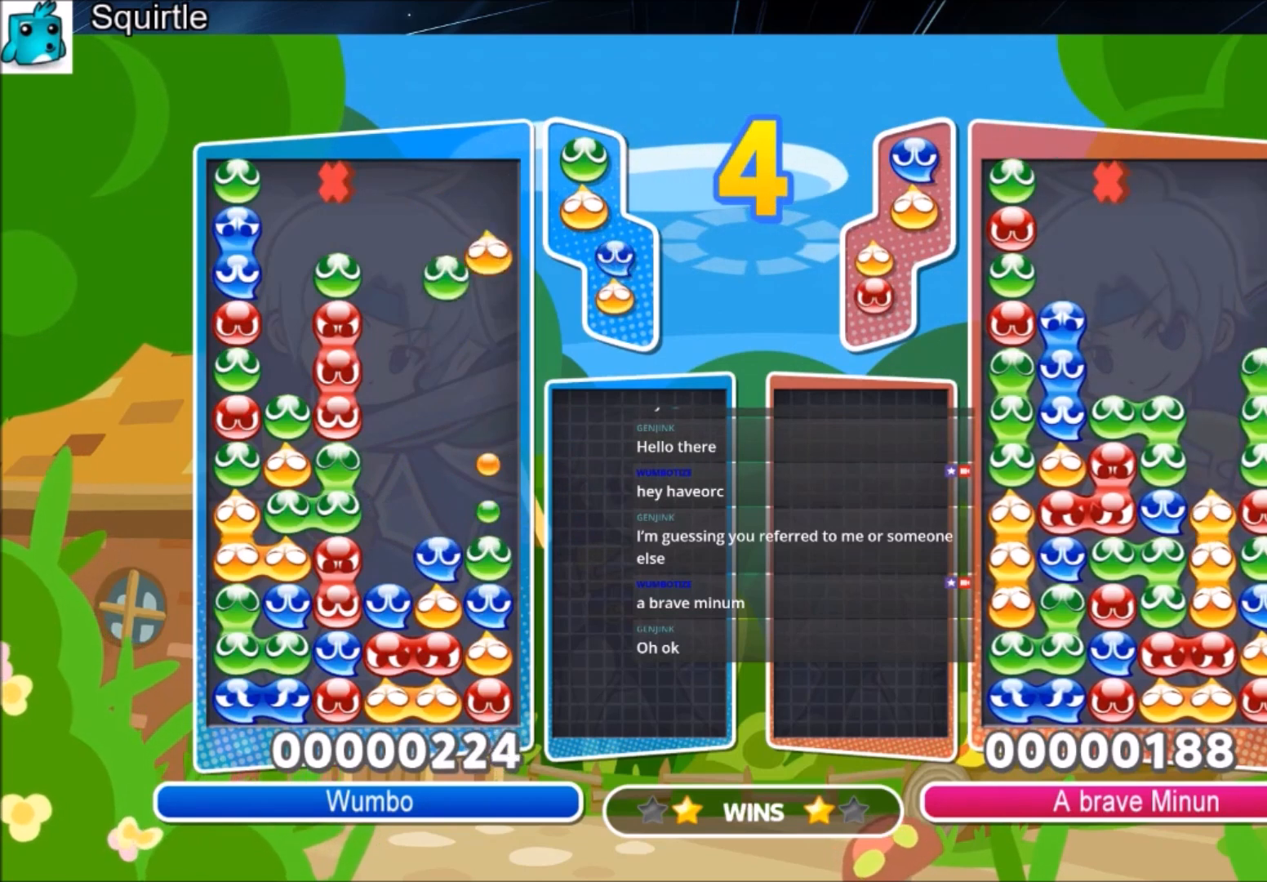
{"keys": ["right", "up"], "events": [[167, "z", "up"]]}
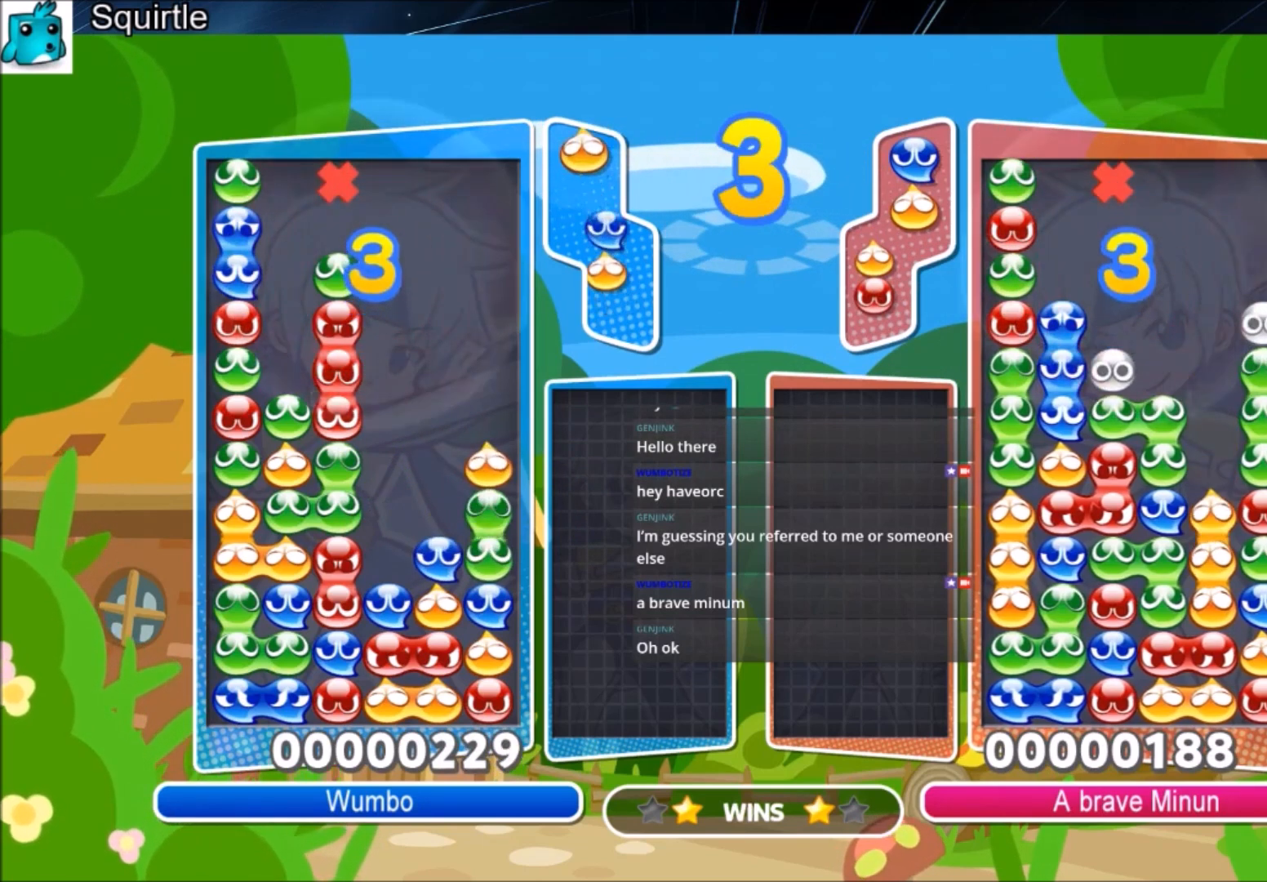
{"keys": ["right", "up"], "events": [[34, "up", "up"], [167, "up", "down"]]}
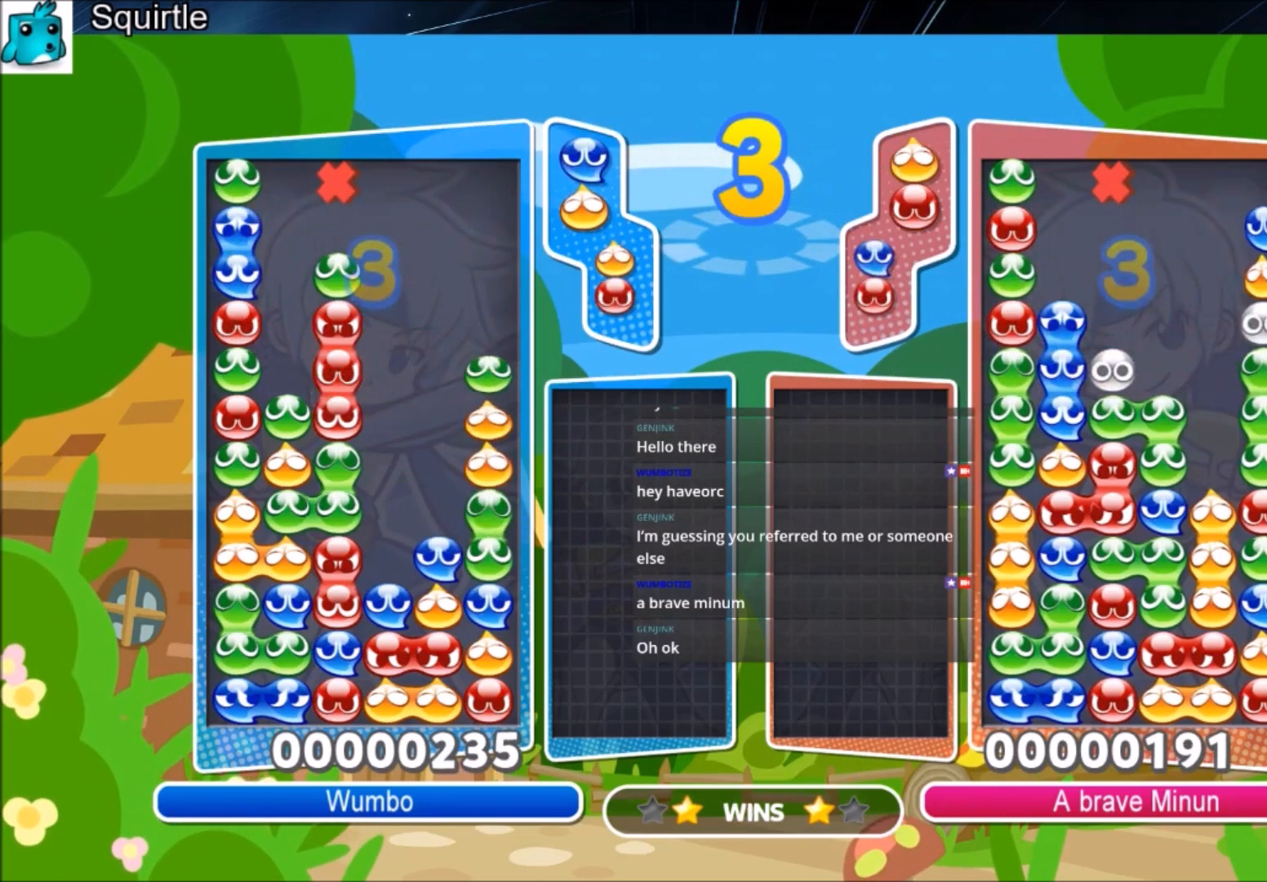
{"keys": ["right", "up", "z"], "events": [[133, "up", "up"], [334, "z", "down"], [367, "up", "down"]]}